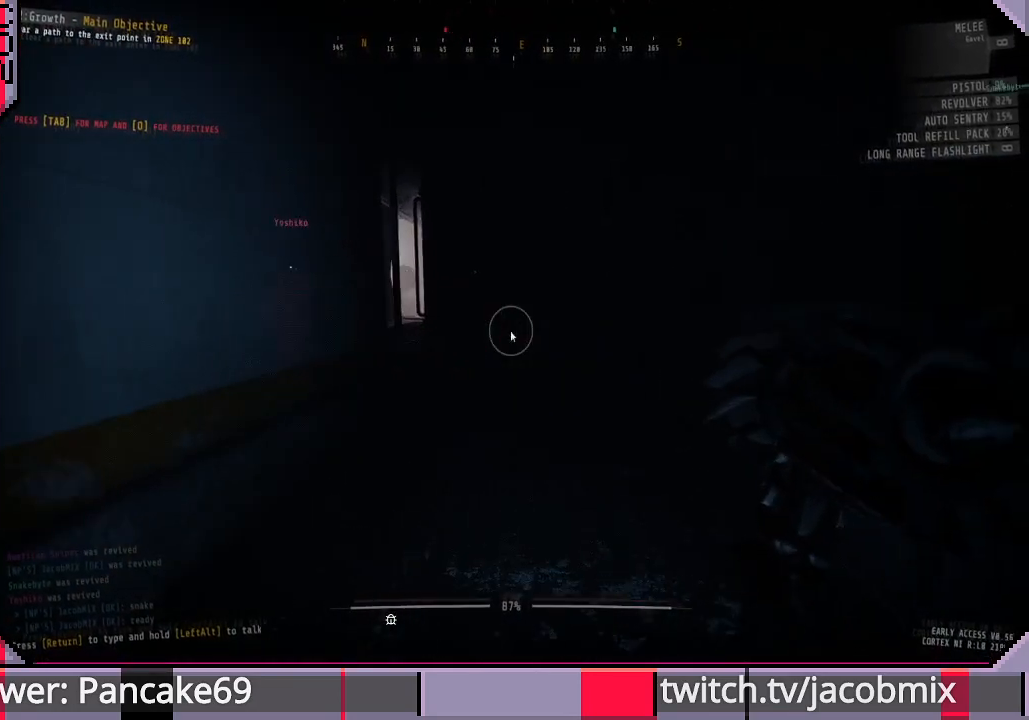
Gameplay with keyboard and mouse; each line is a JSON object with the keys and mouse buttons held at the frame after it. "events" lists presses ("down") and releases ("up") of "a", "c", "ctrl", "d", "e", "f", "q", "r", "s", "shift", "space", "t", "tab", "w", "x", "z", "mouse_left", "mouse_wheel", "mouse_right", "mouse_mb4" and "mouse_mb5" between this image and that frame as [ms after this image, input, new state], when the widget could be followed in between. "mouse_left", "mouse_wheel", "mouse_right", "mouse_mb4", "mouse_mb5" = the "left", "wheel", "right", "mb4", "mb5" buttons of the "mouse" list. No other keys are recorded. "wheel" means that the mouse wheel is clicked or scrolled. Mouse movement is not recorded.
{"keys": [], "mouse": [], "events": [[133, "tab", "up"]]}
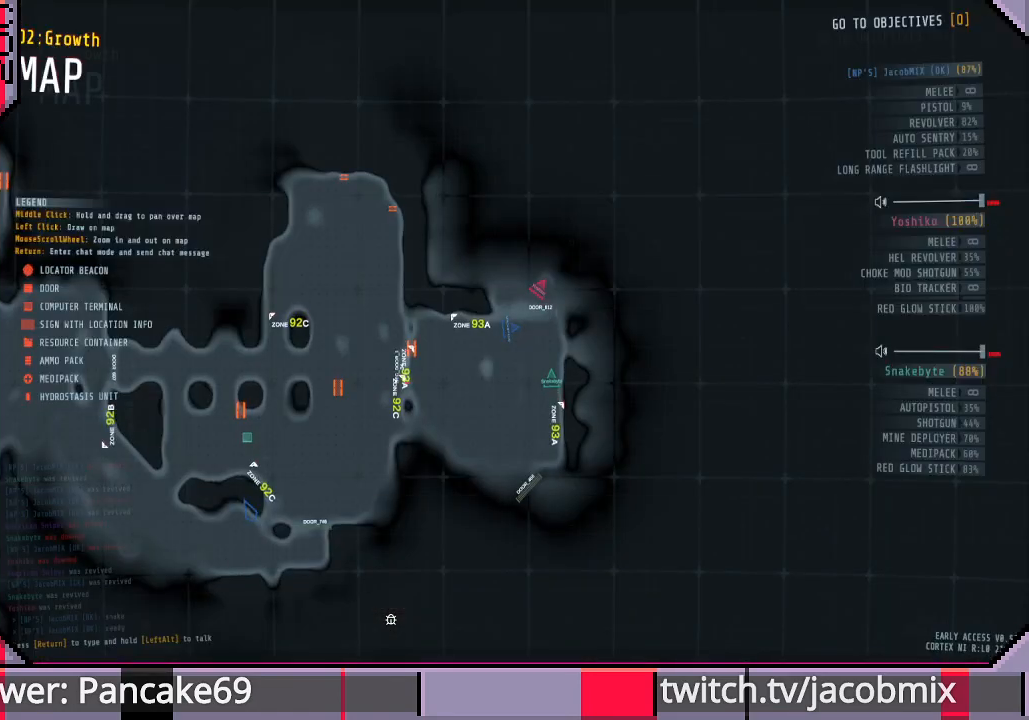
{"keys": [], "mouse": [], "events": []}
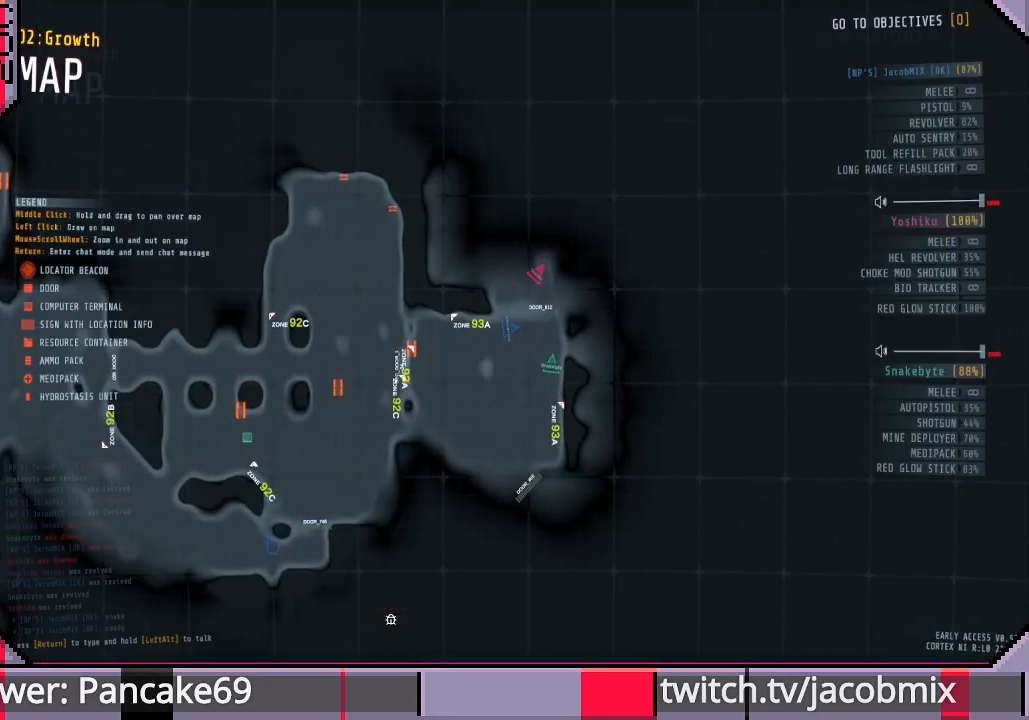
{"keys": [], "mouse": [], "events": [[233, "s", "down"], [400, "s", "up"]]}
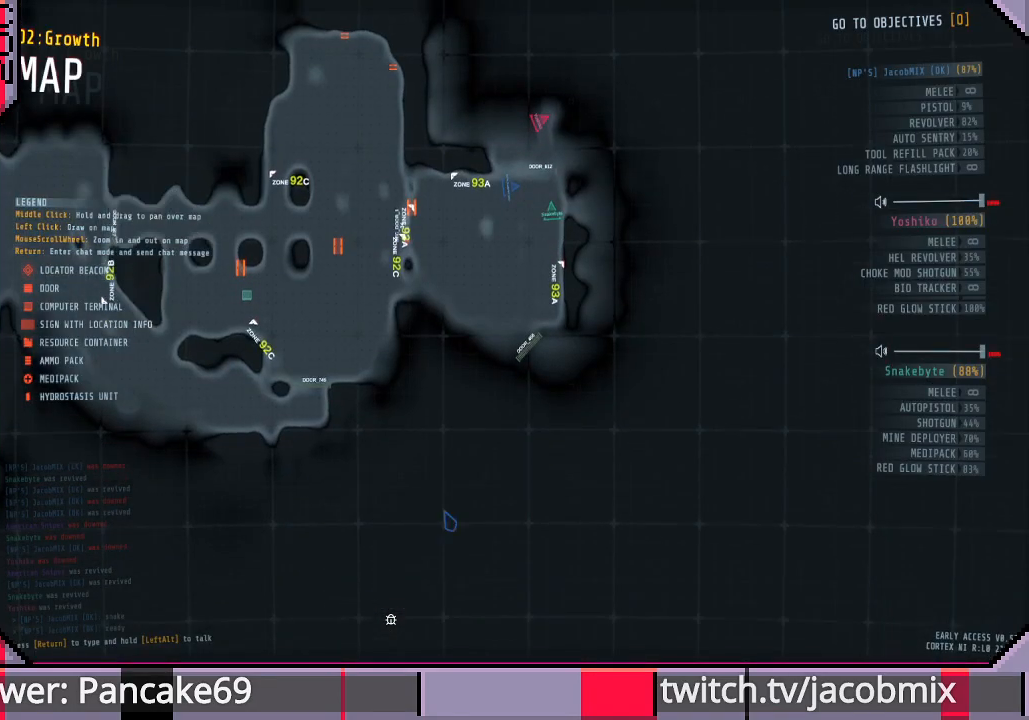
{"keys": [], "mouse": ["left"], "events": [[400, "mouse_left", "down"]]}
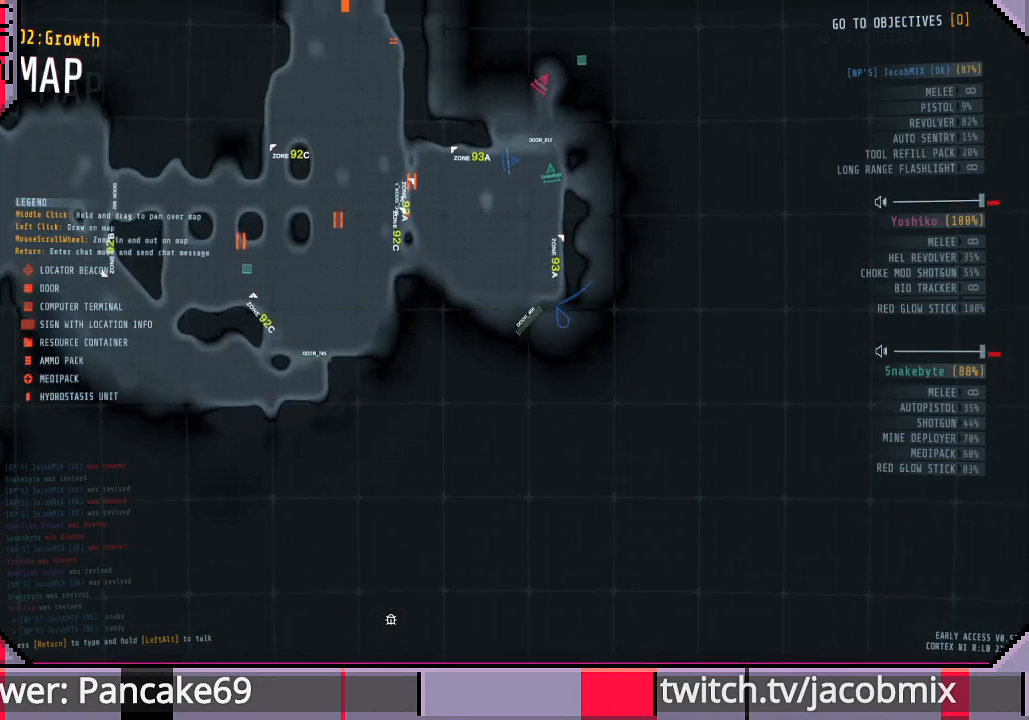
{"keys": ["tab"], "mouse": [], "events": [[266, "mouse_left", "up"], [433, "tab", "down"]]}
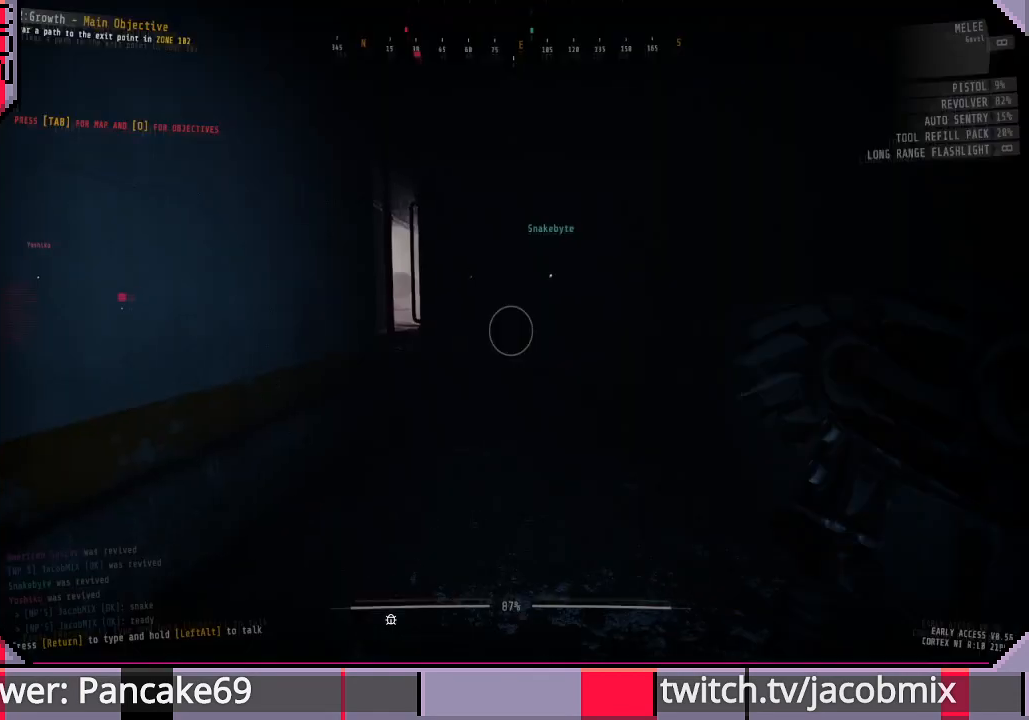
{"keys": ["d", "w"], "mouse": [], "events": [[33, "tab", "up"], [33, "w", "down"], [366, "d", "down"]]}
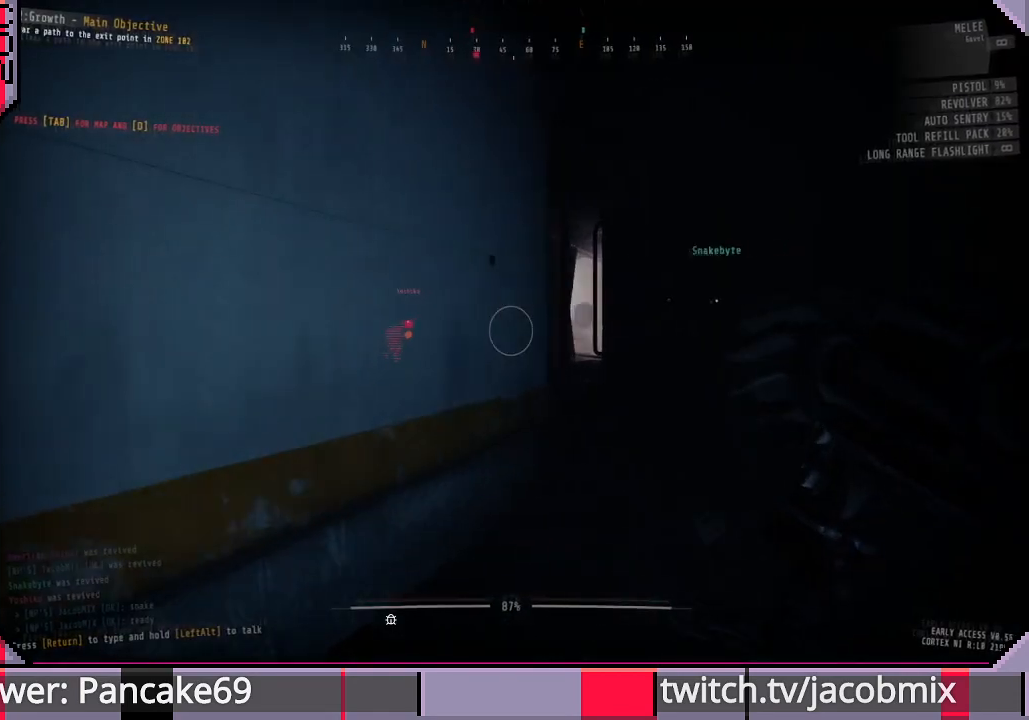
{"keys": ["d", "w"], "mouse": [], "events": [[233, "w", "up"], [466, "w", "down"]]}
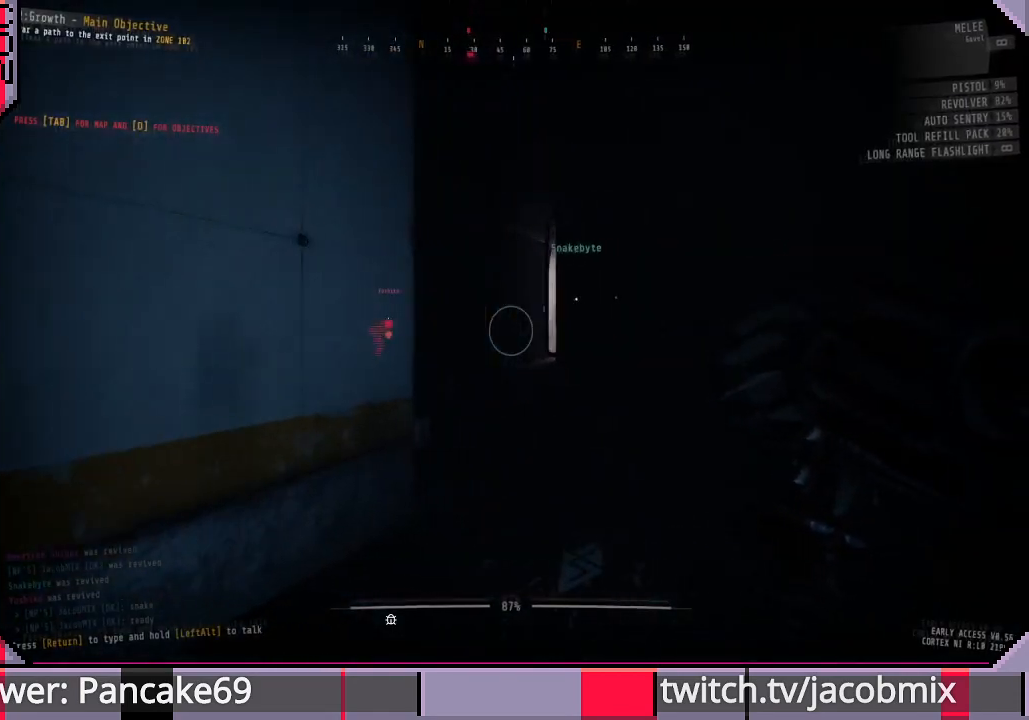
{"keys": ["d"], "mouse": [], "events": [[66, "d", "up"], [100, "w", "up"], [233, "ctrl", "down"], [400, "ctrl", "up"], [466, "d", "down"]]}
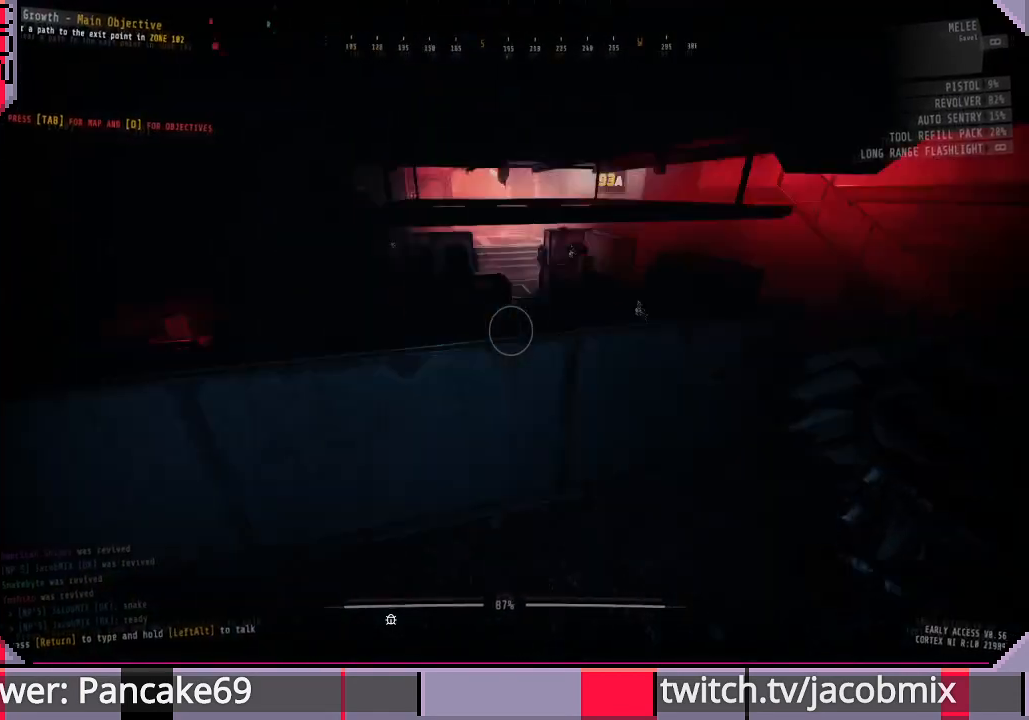
{"keys": ["shift", "w"], "mouse": [], "events": [[66, "w", "down"], [200, "d", "up"], [333, "shift", "down"]]}
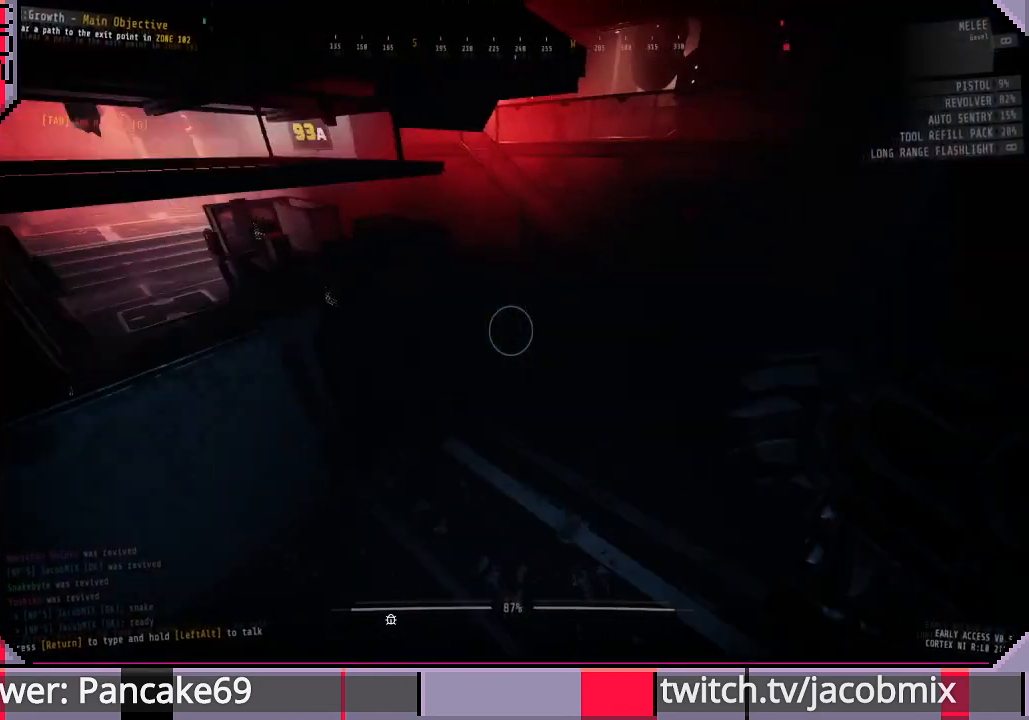
{"keys": ["shift", "w"], "mouse": [], "events": []}
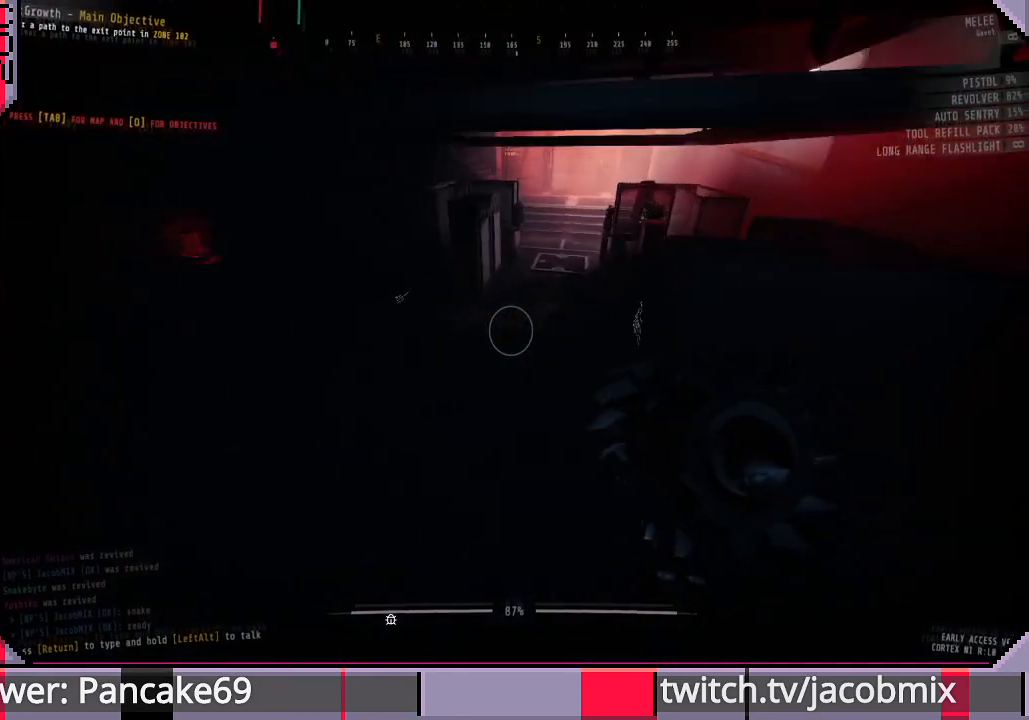
{"keys": ["shift", "w"], "mouse": [], "events": []}
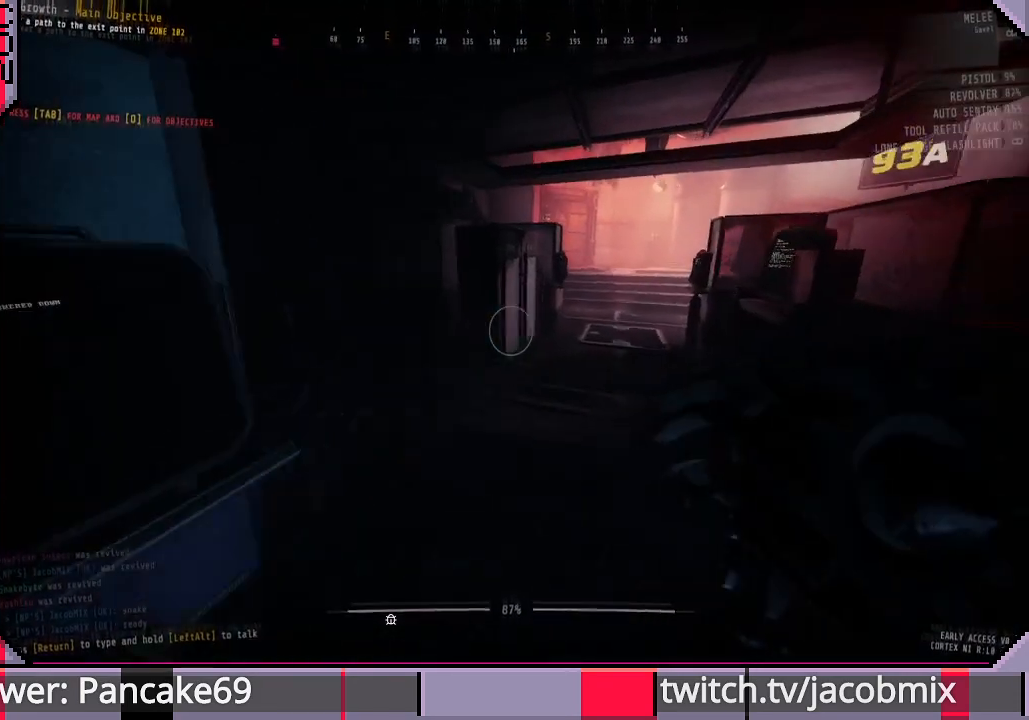
{"keys": ["shift", "w"], "mouse": [], "events": [[400, "f", "down"], [500, "f", "up"]]}
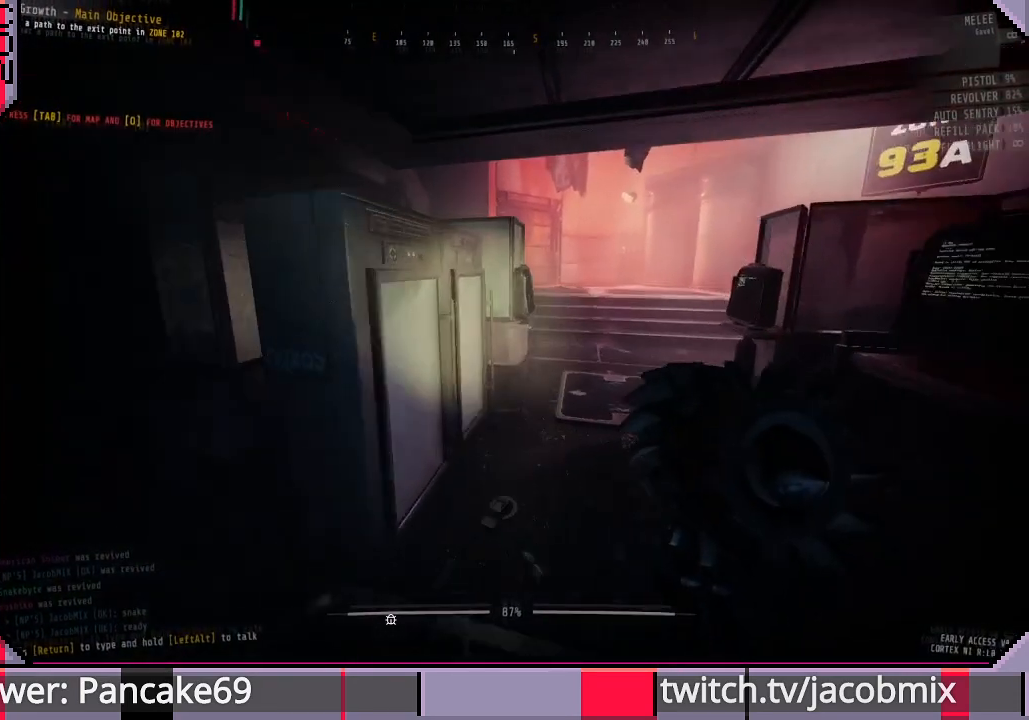
{"keys": ["shift", "w"], "mouse": [], "events": [[266, "f", "down"], [333, "f", "up"]]}
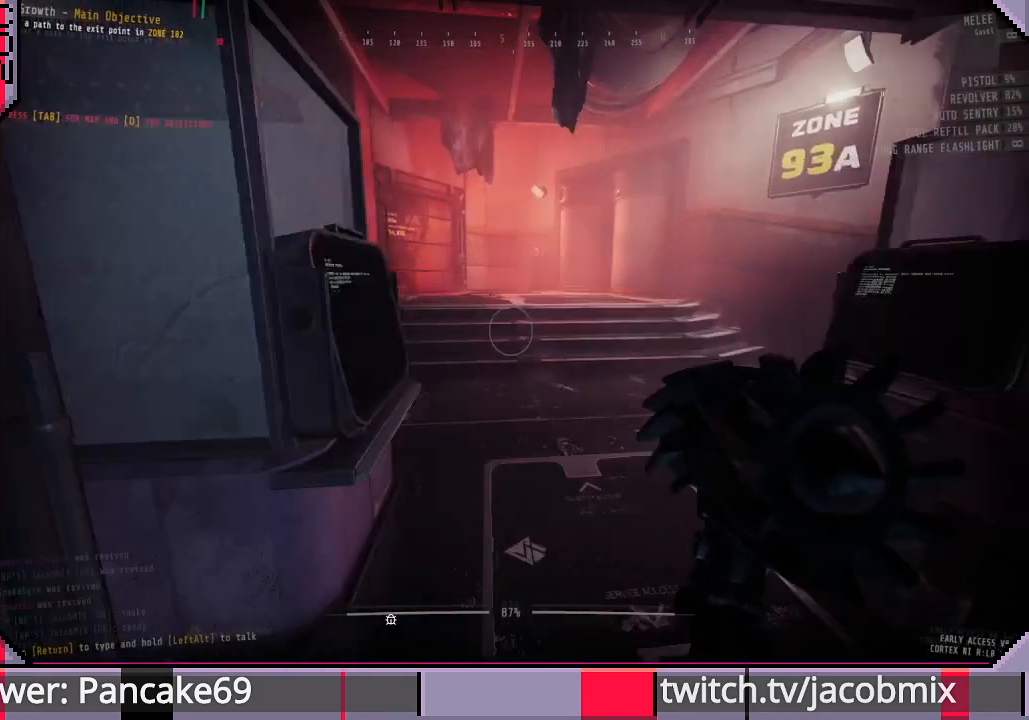
{"keys": ["shift", "w"], "mouse": [], "events": []}
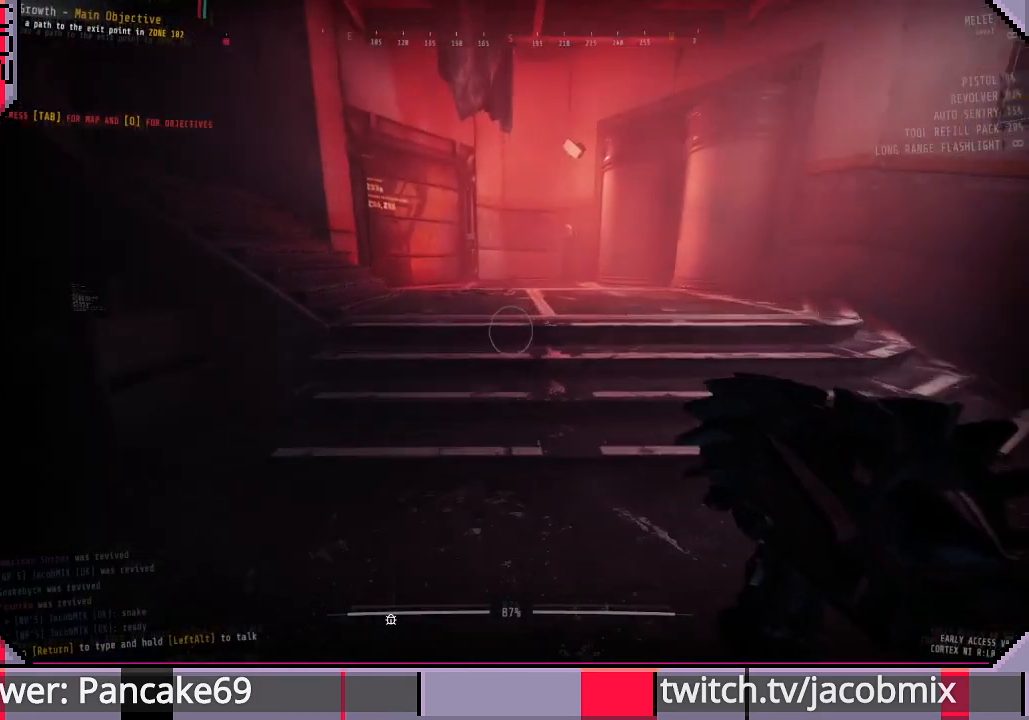
{"keys": ["shift", "w"], "mouse": [], "events": [[233, "space", "down"], [300, "space", "up"]]}
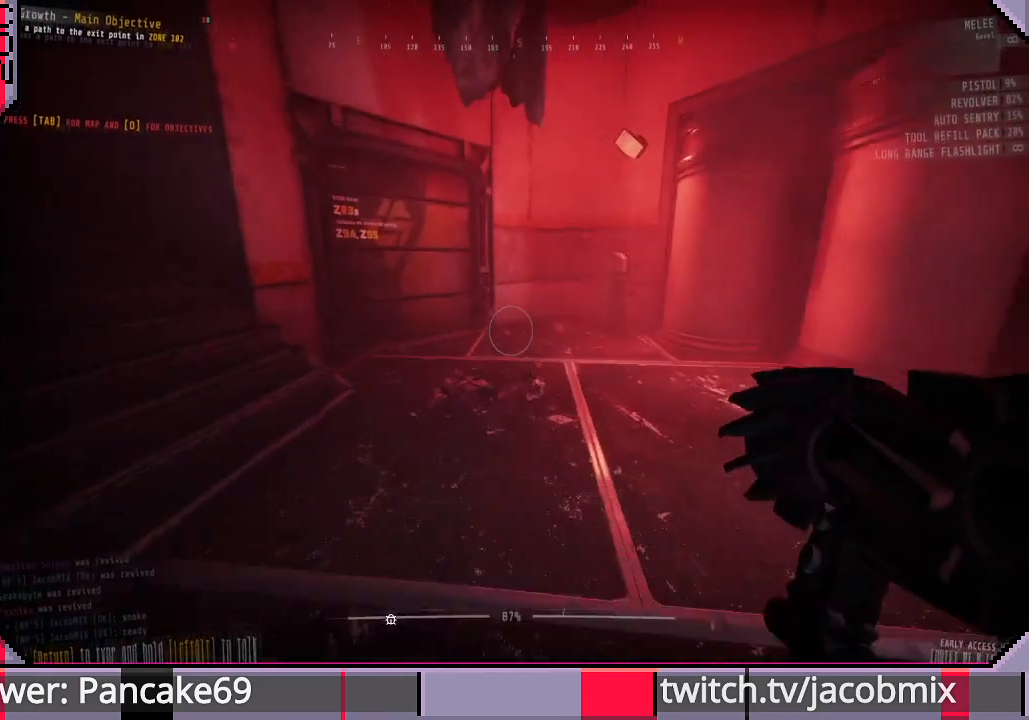
{"keys": ["shift", "w"], "mouse": [], "events": []}
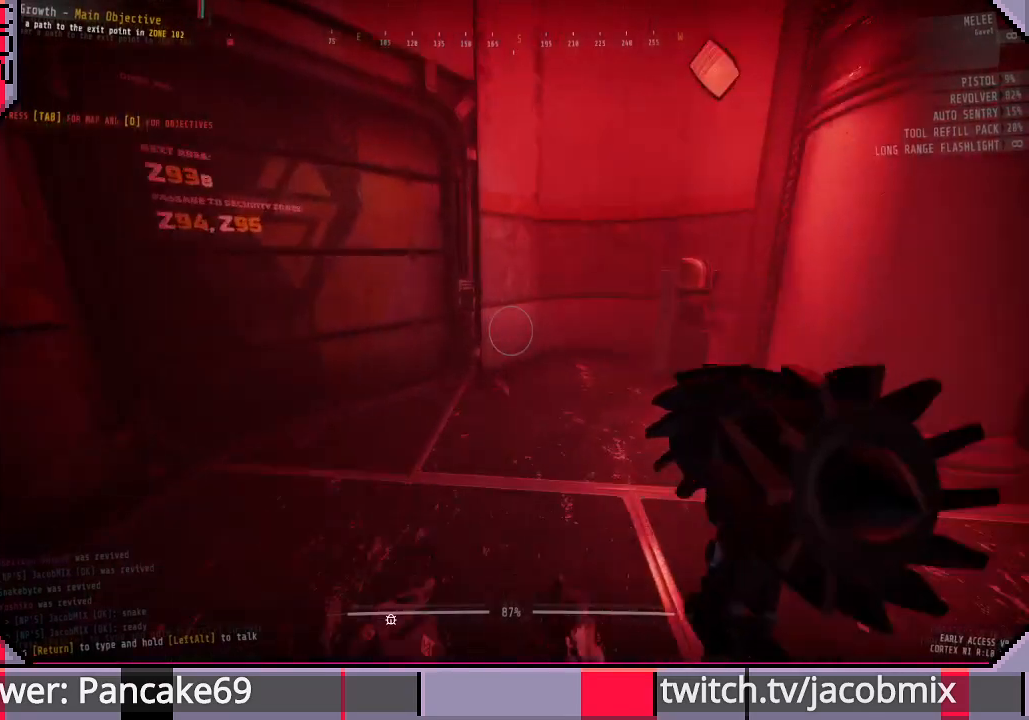
{"keys": ["w"], "mouse": [], "events": [[300, "shift", "up"]]}
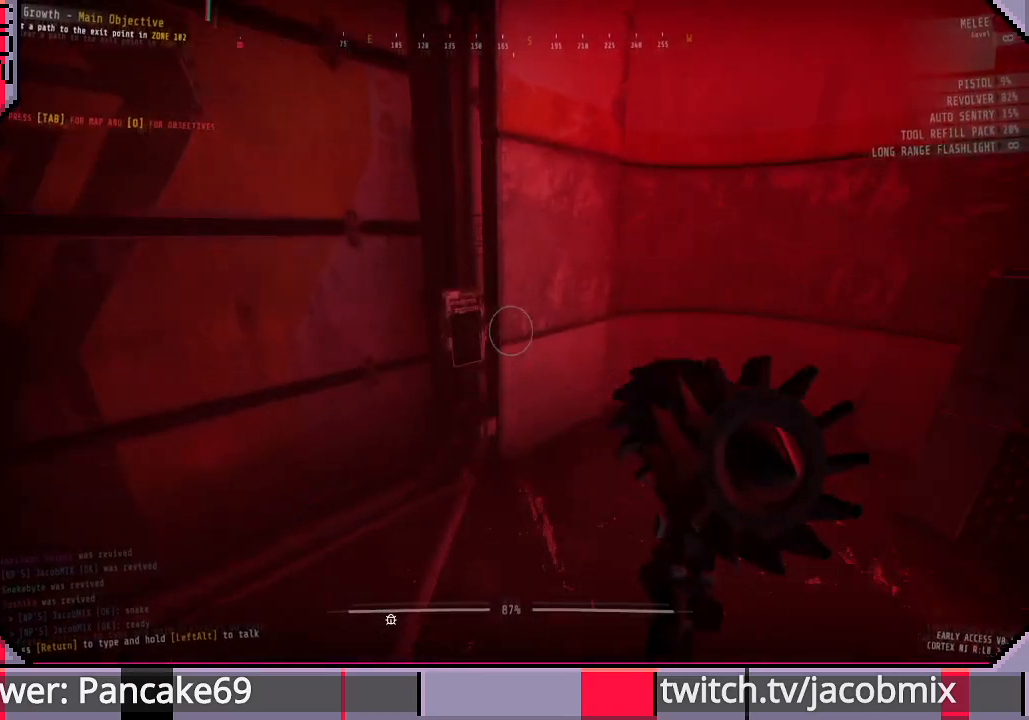
{"keys": ["e"], "mouse": [], "events": [[166, "ctrl", "down"], [300, "ctrl", "up"], [400, "w", "up"], [433, "e", "down"]]}
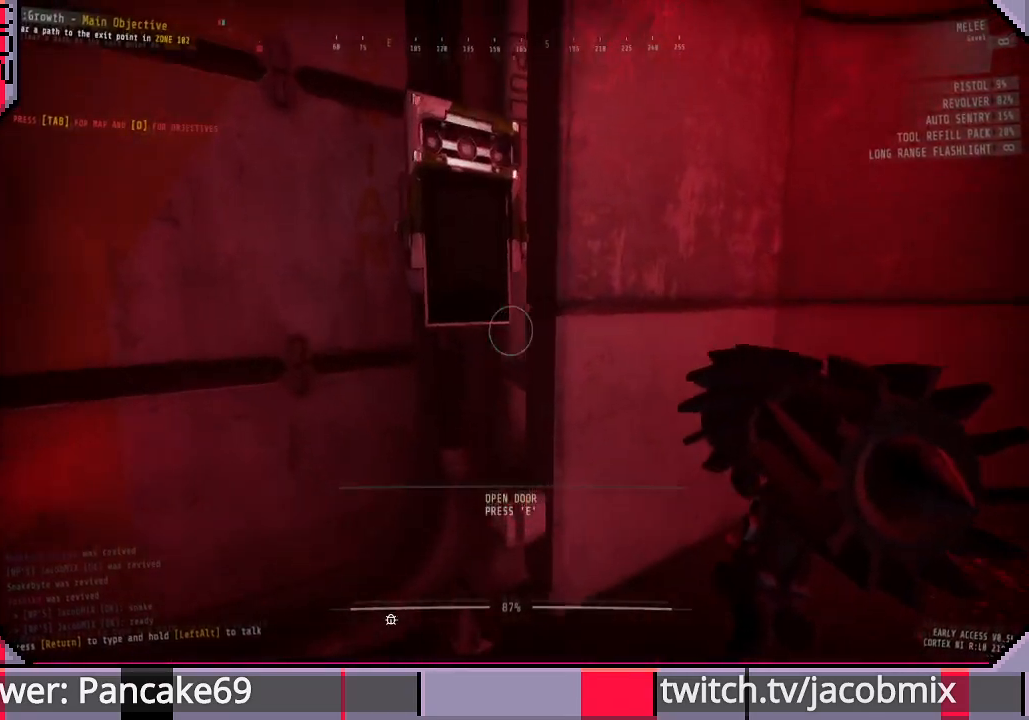
{"keys": [], "mouse": [], "events": [[33, "e", "up"]]}
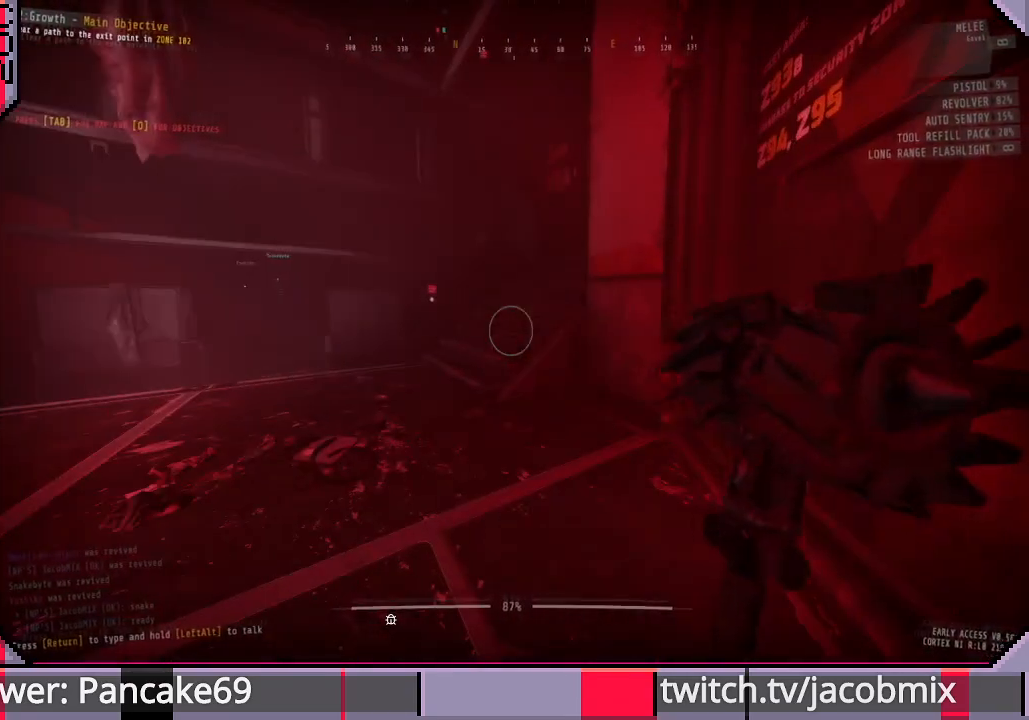
{"keys": [], "mouse": [], "events": [[166, "d", "down"], [366, "d", "up"]]}
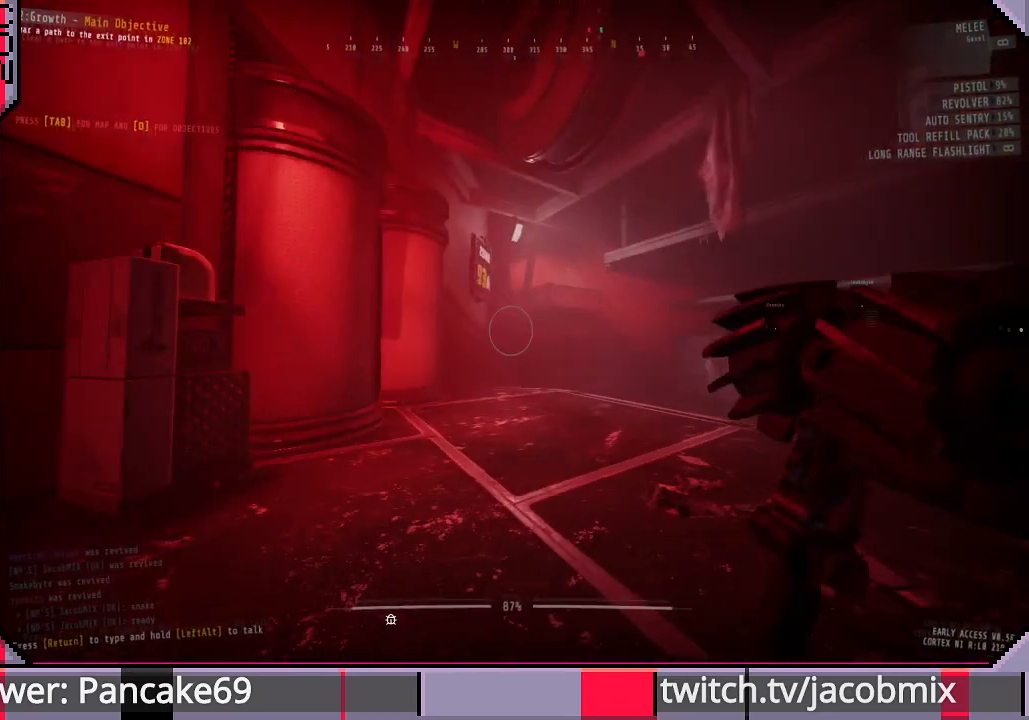
{"keys": [], "mouse": [], "events": [[366, "tab", "down"], [500, "tab", "up"]]}
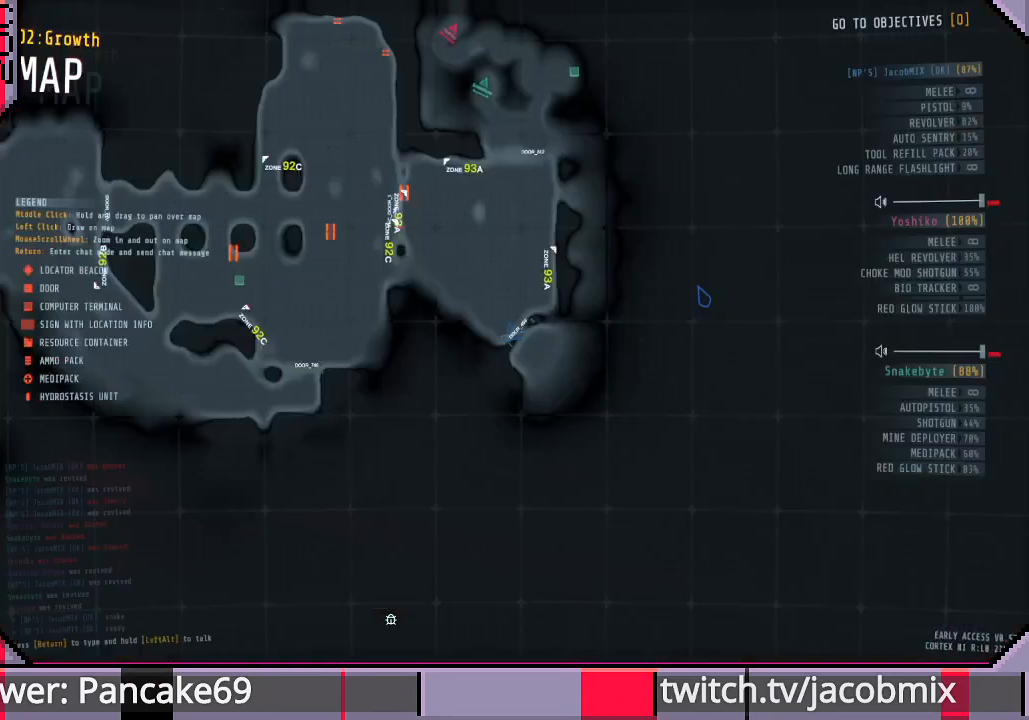
{"keys": ["w"], "mouse": [], "events": [[100, "tab", "down"], [200, "tab", "up"], [433, "w", "down"]]}
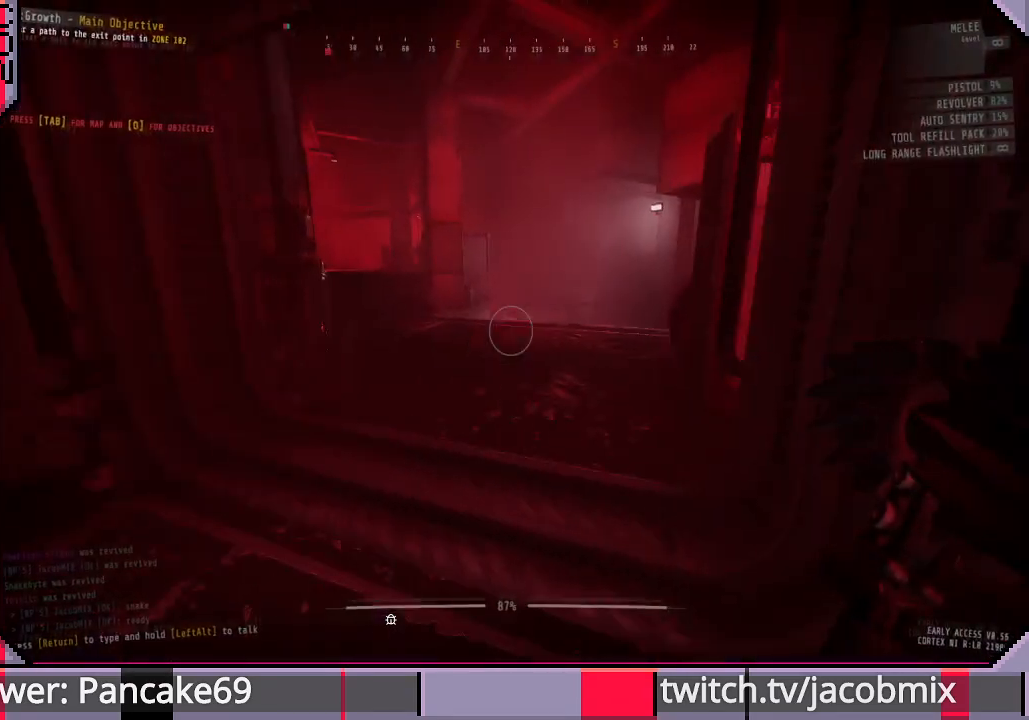
{"keys": ["w"], "mouse": [], "events": []}
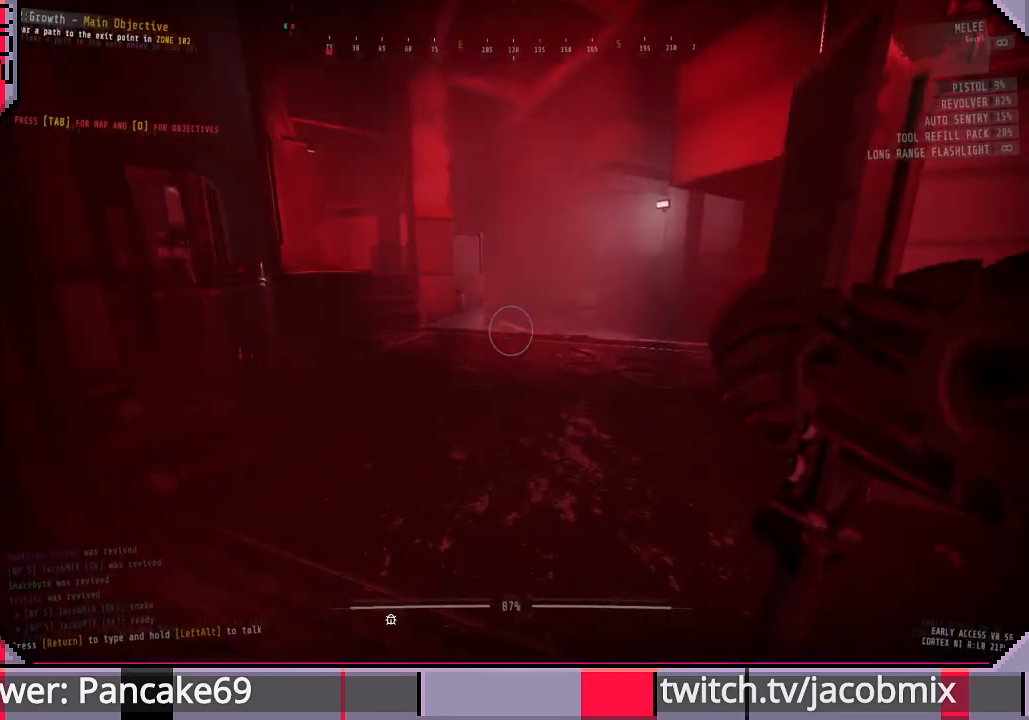
{"keys": ["w"], "mouse": [], "events": [[266, "d", "down"], [466, "d", "up"]]}
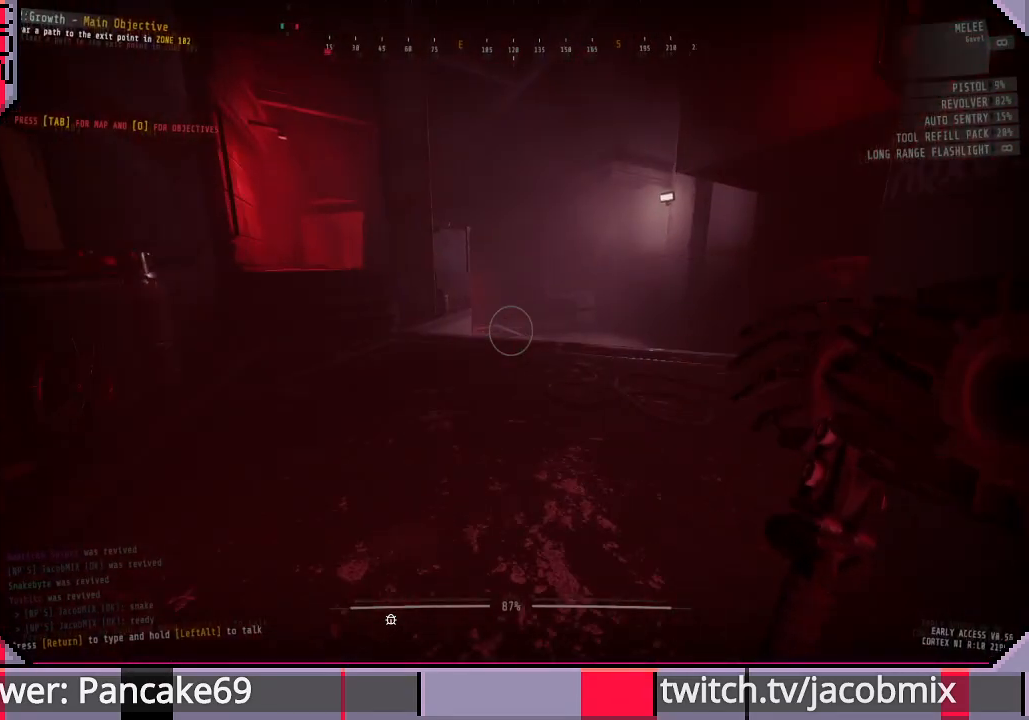
{"keys": ["w"], "mouse": [], "events": [[333, "a", "down"], [433, "a", "up"]]}
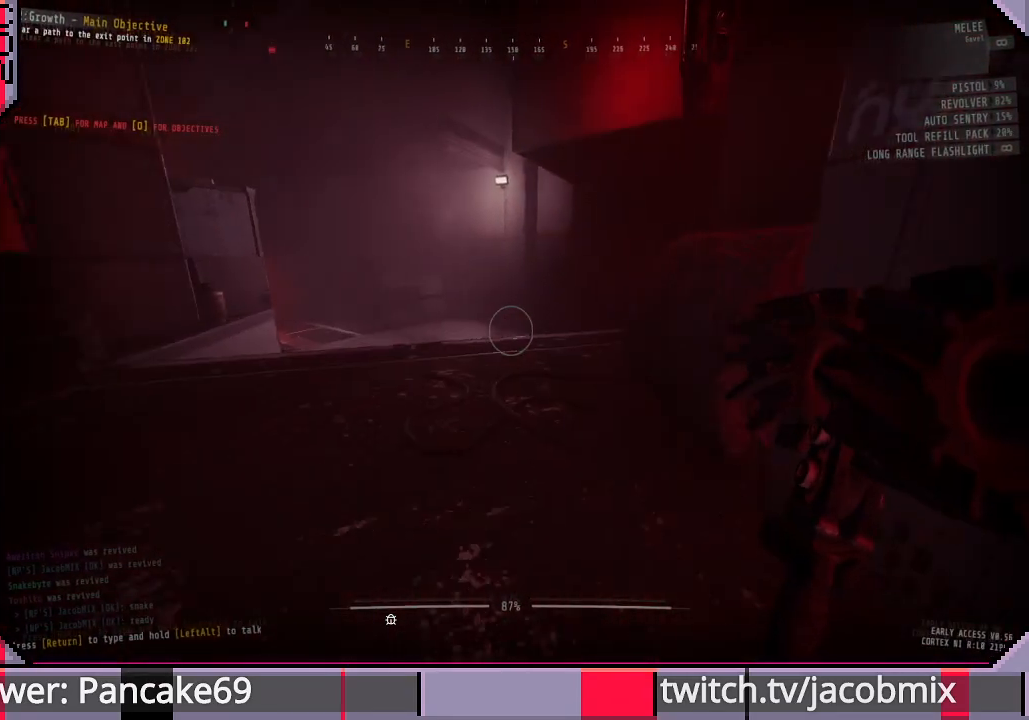
{"keys": ["ctrl", "w"], "mouse": [], "events": [[500, "ctrl", "down"]]}
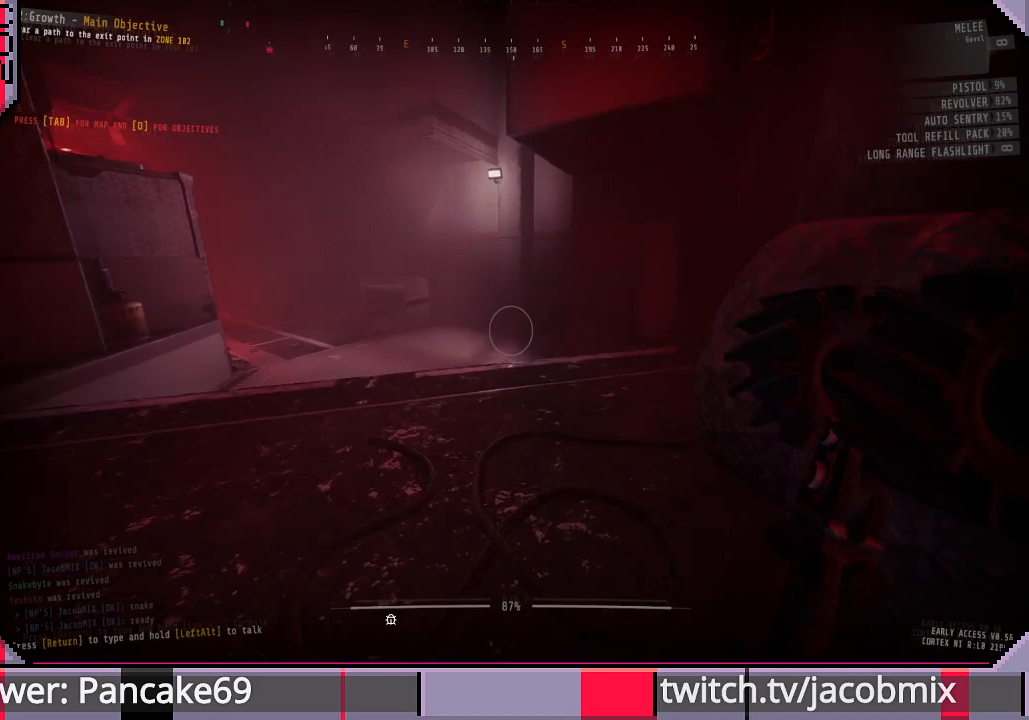
{"keys": ["d", "w"], "mouse": [], "events": [[200, "ctrl", "up"], [266, "d", "down"]]}
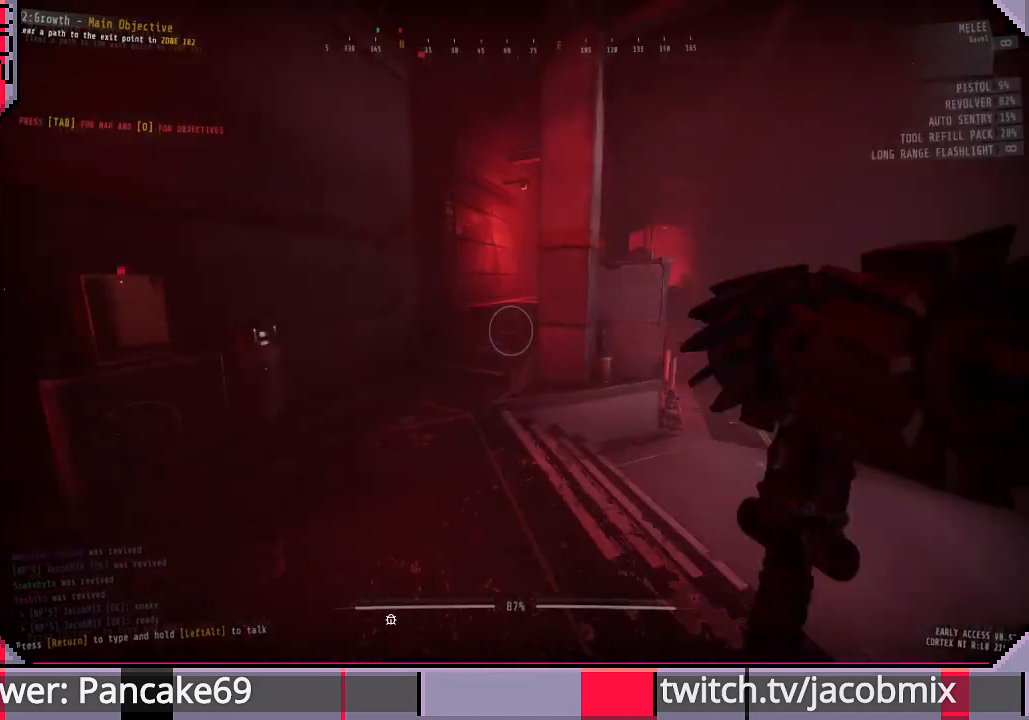
{"keys": ["d", "w"], "mouse": [], "events": []}